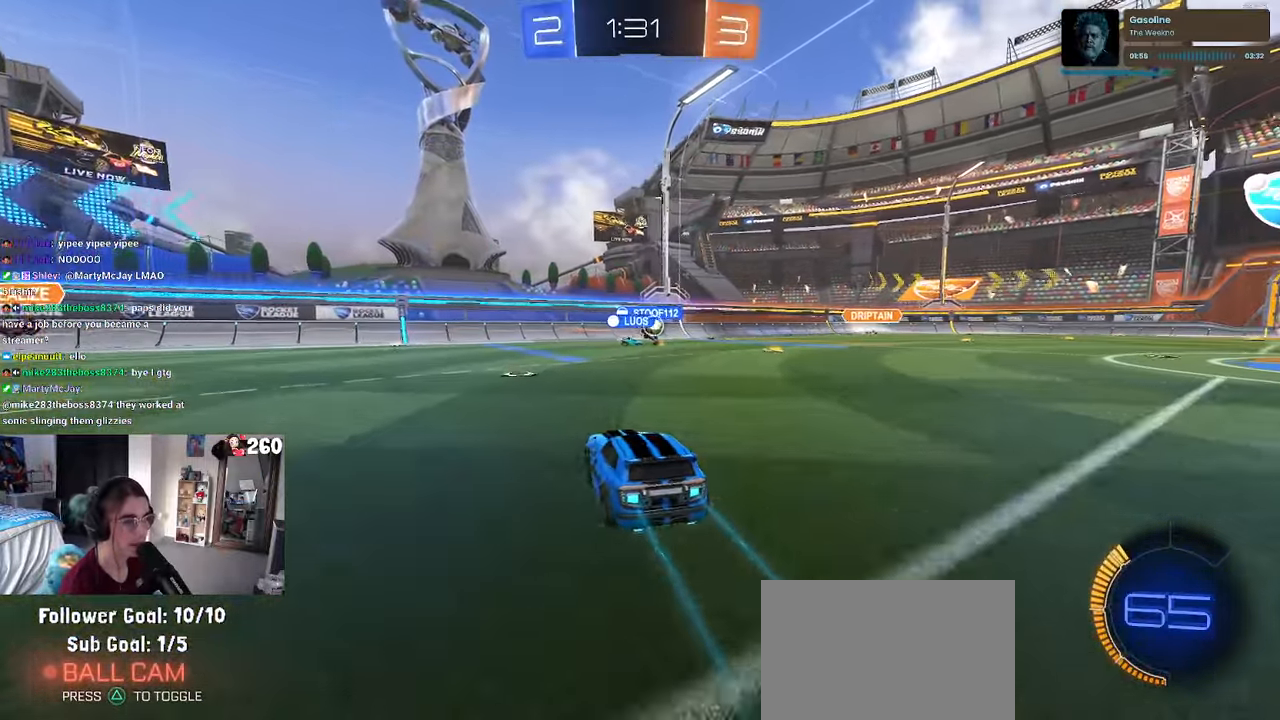
Gameplay with a controller (PlayStation layout); each line is a JSON object with the inputs held at the frame after it. "events" lists button and stick changes between this image and that frame as [ms after this image, input, new state], when the widget could be followed in between. Not read: R2.
{"buttons": [], "left_stick": "left", "right_stick": "center", "events": [[116, "left_stick", "center"], [166, "left_stick", "right"], [250, "left_stick", "center"], [316, "left_stick", "left"]]}
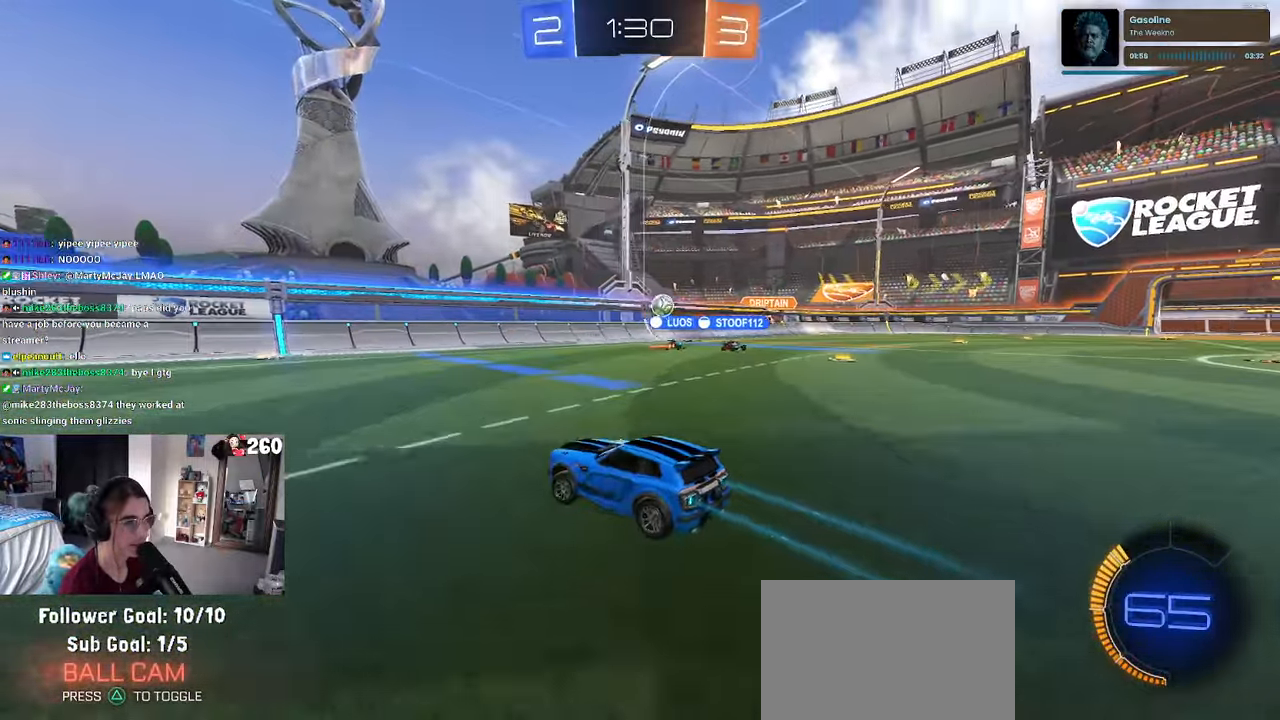
{"buttons": ["SQUARE"], "left_stick": "right", "right_stick": "center", "events": [[150, "left_stick", "right"], [400, "SQUARE", "down"]]}
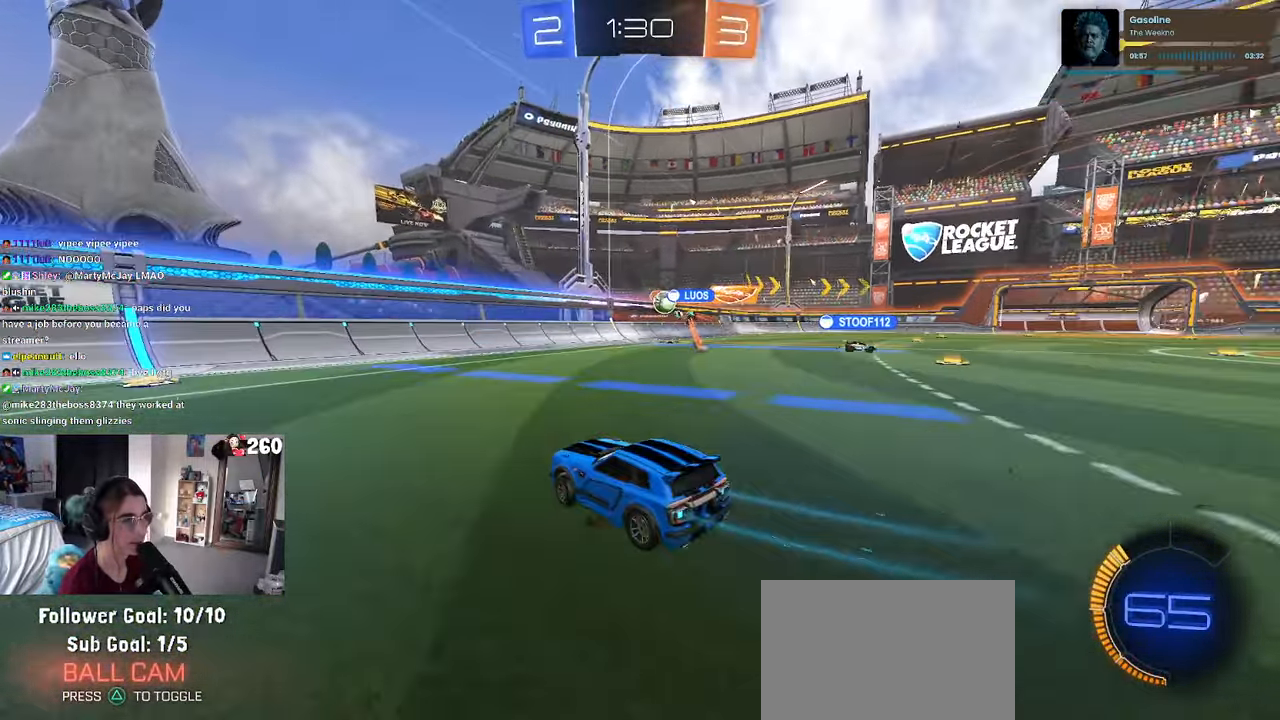
{"buttons": [], "left_stick": "right", "right_stick": "center", "events": [[33, "SQUARE", "up"]]}
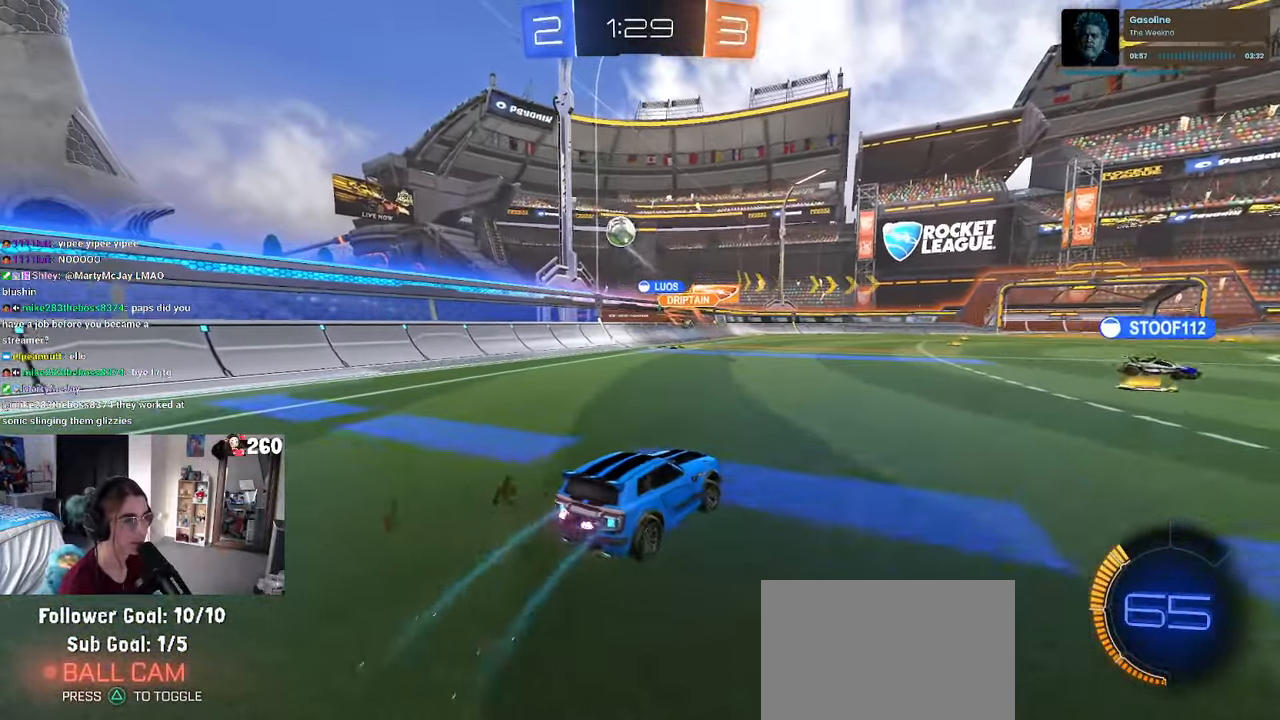
{"buttons": ["L2"], "left_stick": "down-left", "right_stick": "center", "events": [[266, "left_stick", "center"], [316, "L2", "down"], [316, "left_stick", "left"], [383, "left_stick", "down-left"]]}
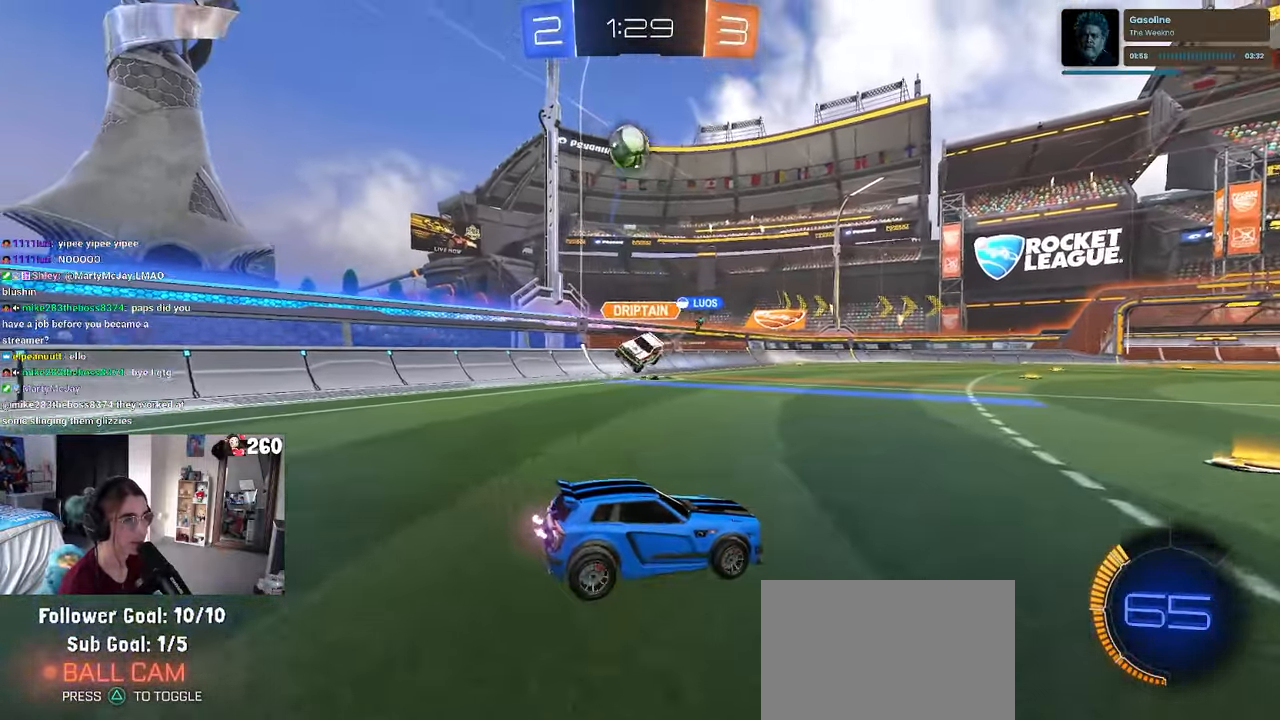
{"buttons": ["L1", "R1"], "left_stick": "down-right", "right_stick": "center", "events": [[50, "CROSS", "down"], [50, "left_stick", "down"], [266, "left_stick", "center"], [283, "CROSS", "up"], [283, "L2", "up"], [316, "CROSS", "down"], [366, "left_stick", "down-right"], [400, "L1", "down"], [433, "R1", "down"], [467, "CROSS", "up"]]}
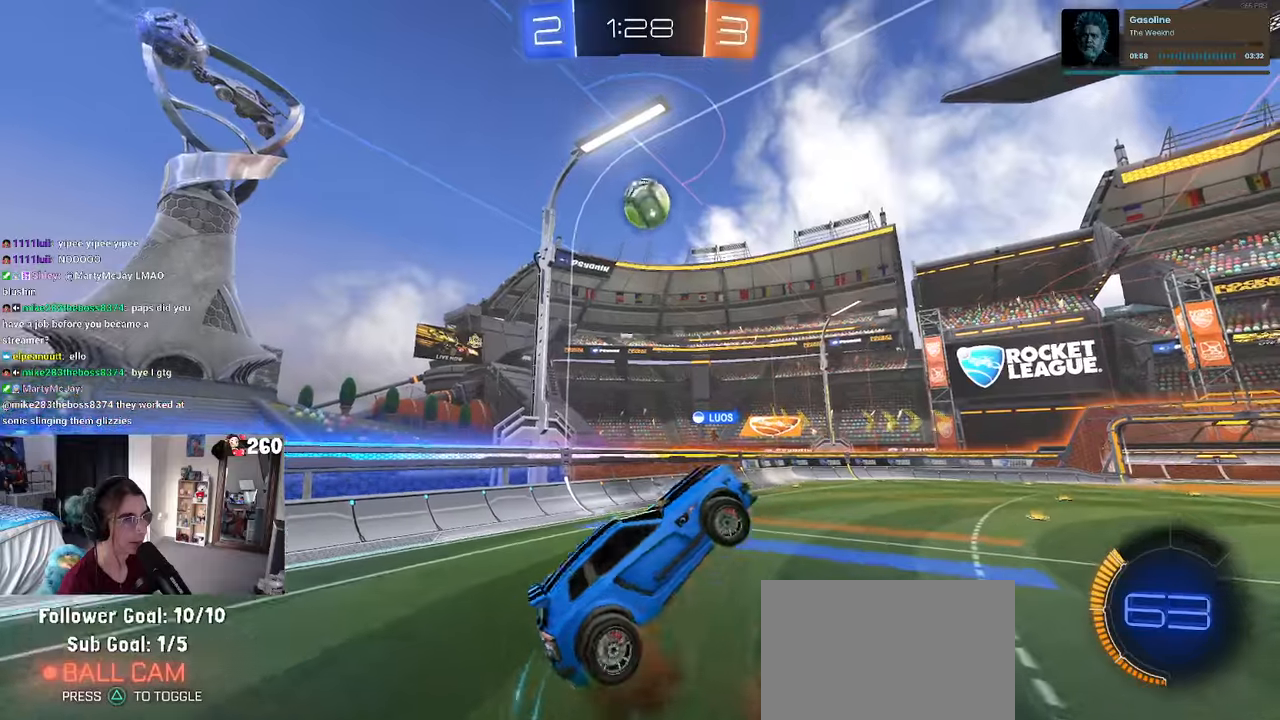
{"buttons": ["L1", "R1"], "left_stick": "right", "right_stick": "center", "events": [[17, "left_stick", "up-right"], [200, "left_stick", "center"], [333, "left_stick", "right"]]}
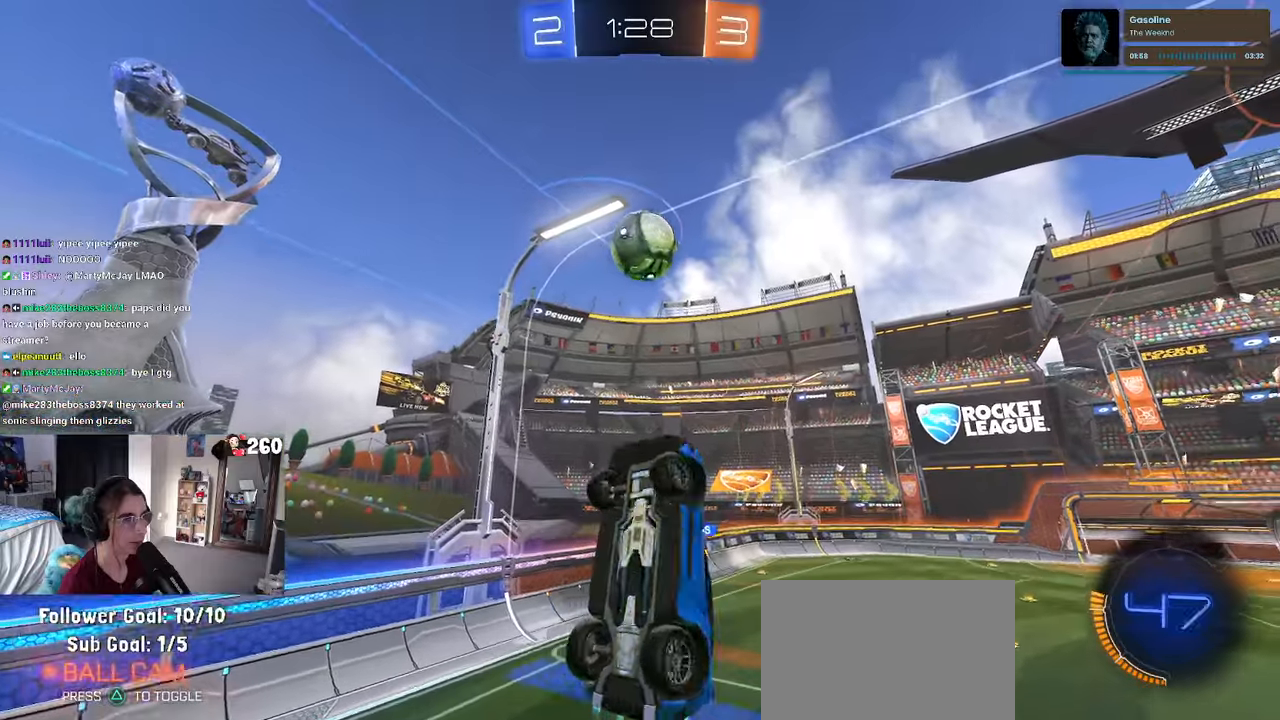
{"buttons": ["R1"], "left_stick": "center", "right_stick": "center", "events": [[67, "left_stick", "center"], [133, "left_stick", "up"], [217, "L1", "up"], [283, "left_stick", "up-right"], [417, "left_stick", "center"]]}
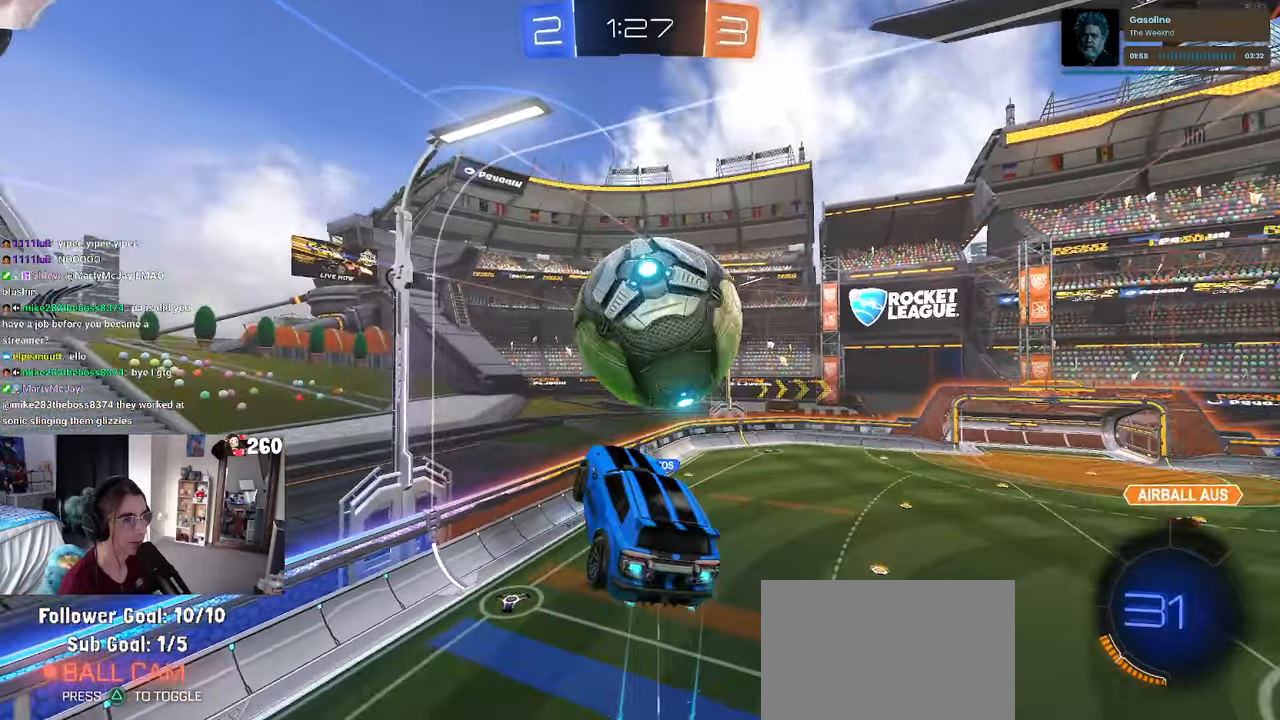
{"buttons": [], "left_stick": "up-left", "right_stick": "center", "events": [[100, "R1", "up"], [100, "left_stick", "down-left"], [250, "left_stick", "center"], [383, "left_stick", "up-left"]]}
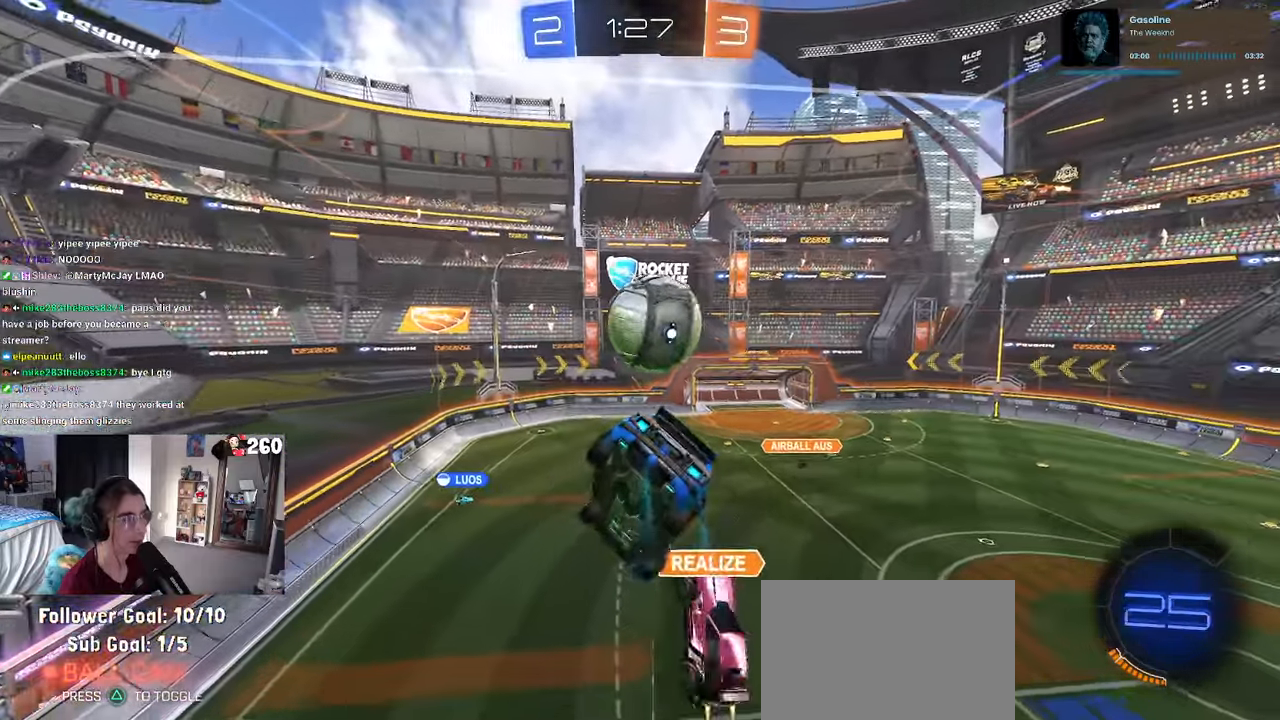
{"buttons": ["SQUARE"], "left_stick": "center", "right_stick": "center", "events": [[183, "left_stick", "center"], [333, "SQUARE", "down"], [333, "left_stick", "down-left"], [500, "left_stick", "center"]]}
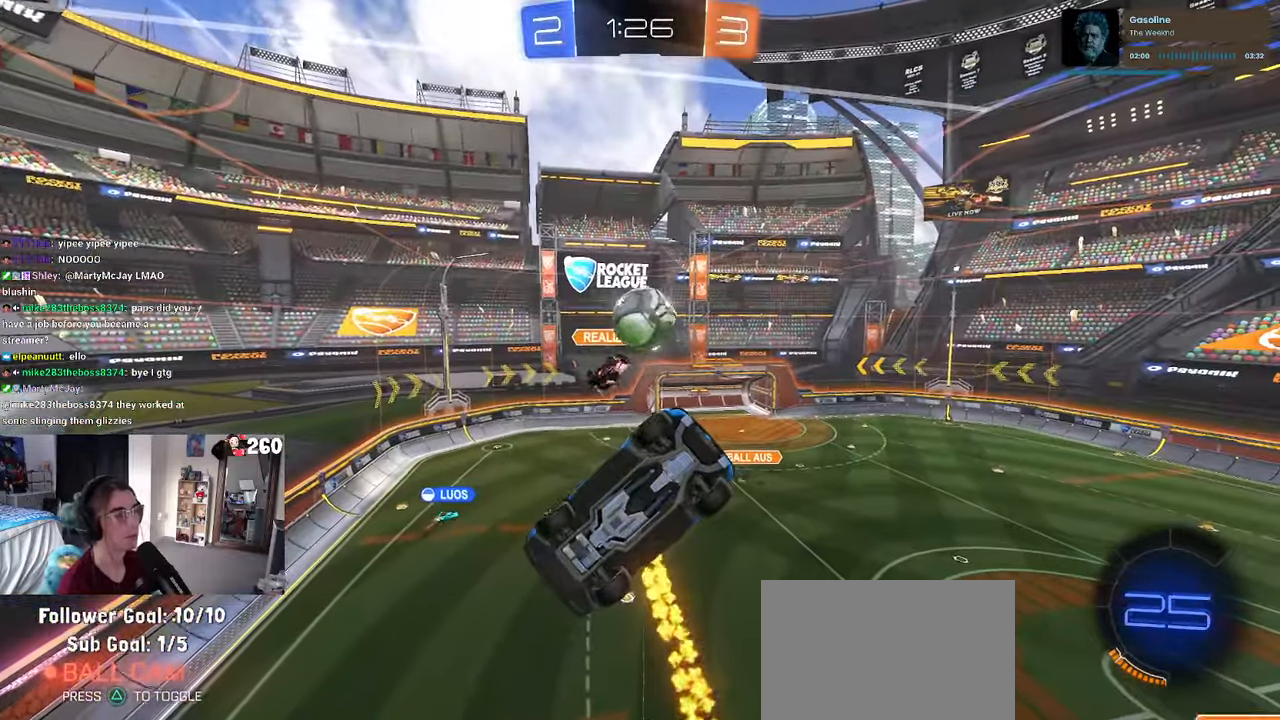
{"buttons": [], "left_stick": "center", "right_stick": "center"}
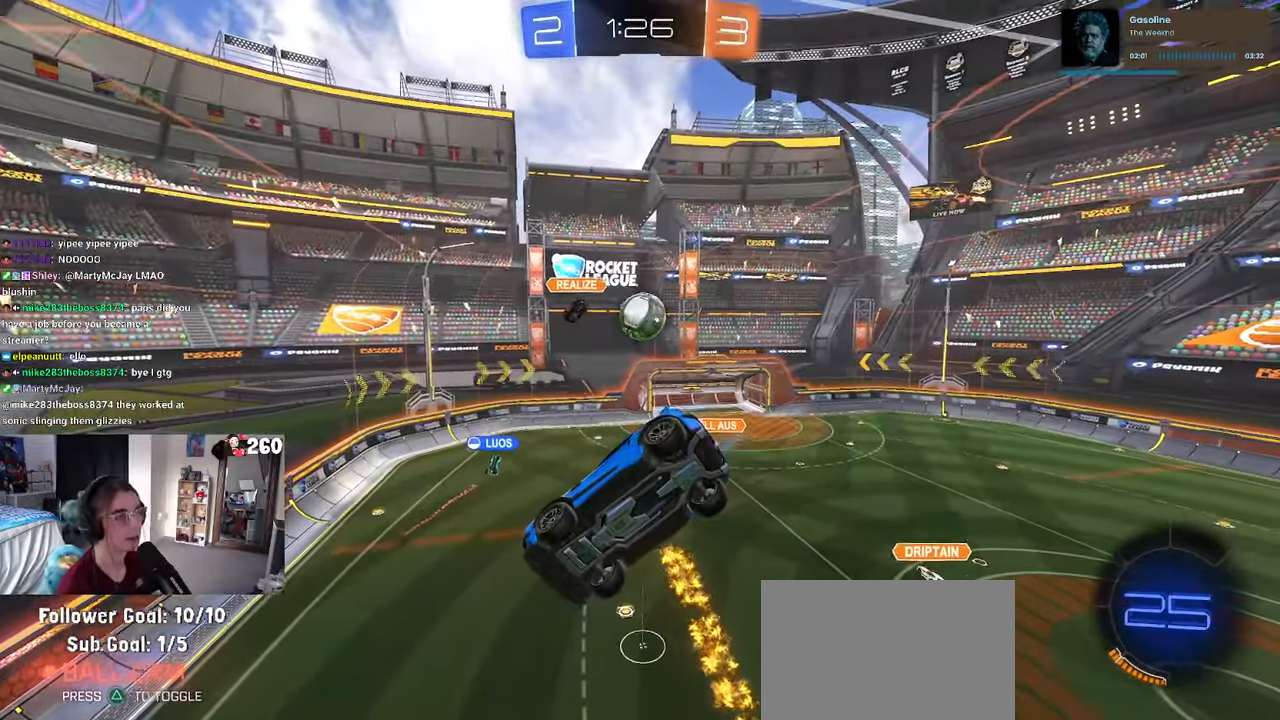
{"buttons": [], "left_stick": "center", "right_stick": "center", "events": [[217, "SQUARE", "down"], [283, "left_stick", "down-left"], [417, "SQUARE", "up"], [483, "left_stick", "center"]]}
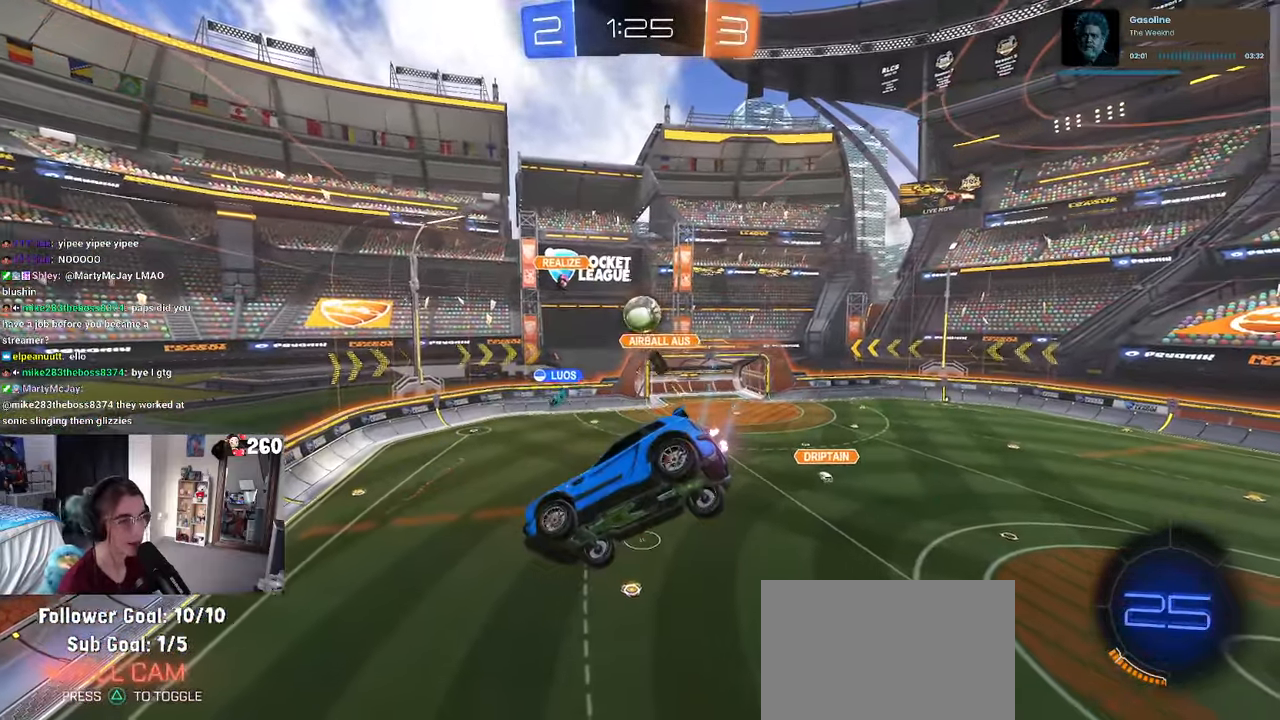
{"buttons": ["SQUARE"], "left_stick": "left", "right_stick": "center", "events": [[267, "left_stick", "left"], [383, "SQUARE", "down"]]}
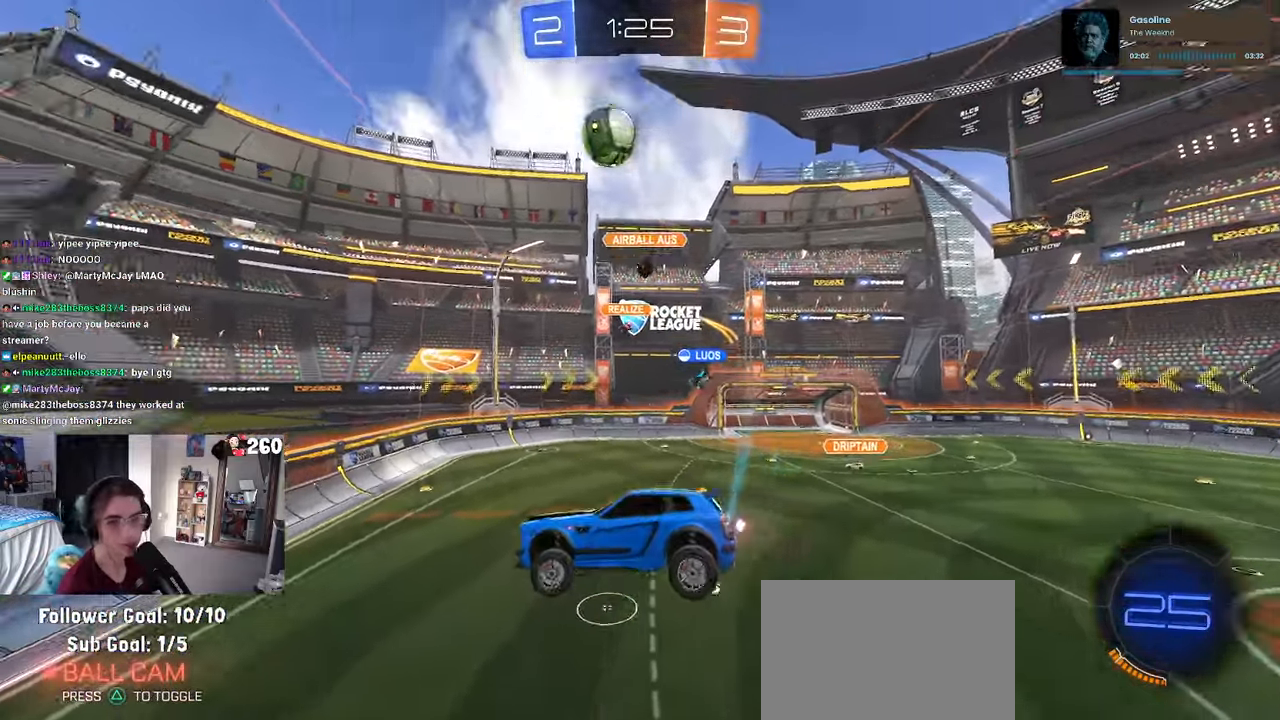
{"buttons": ["TRIANGLE"], "left_stick": "center", "right_stick": "center", "events": [[17, "SQUARE", "up"], [33, "left_stick", "center"], [300, "left_stick", "down"], [417, "TRIANGLE", "down"], [433, "left_stick", "center"]]}
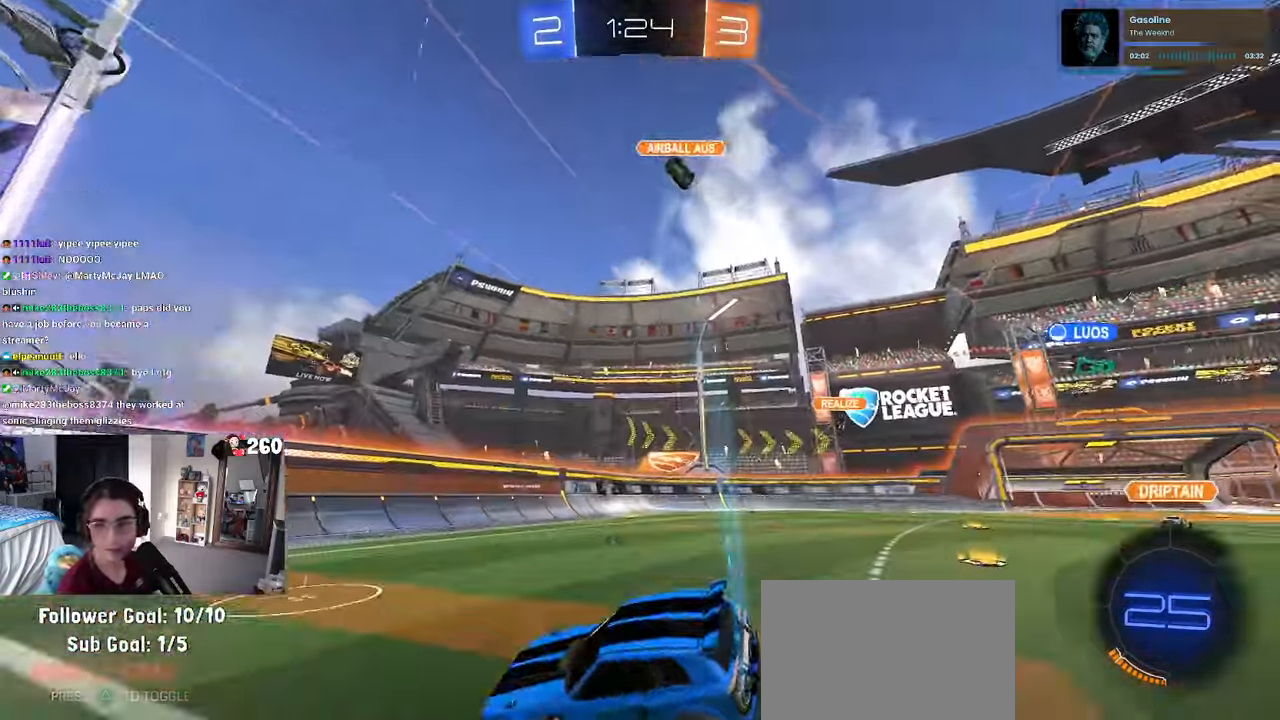
{"buttons": [], "left_stick": "center", "right_stick": "center", "events": [[33, "TRIANGLE", "up"]]}
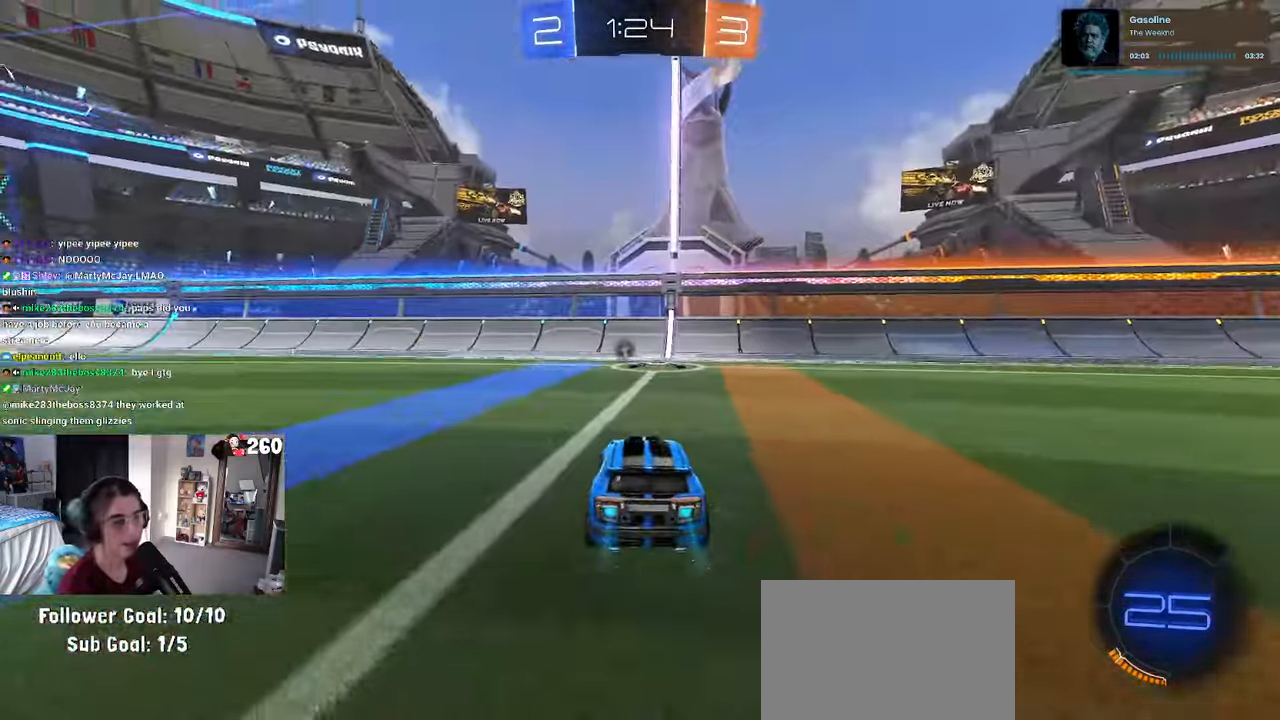
{"buttons": [], "left_stick": "center", "right_stick": "center", "events": [[33, "TRIANGLE", "down"], [167, "TRIANGLE", "up"], [183, "left_stick", "right"], [300, "left_stick", "center"]]}
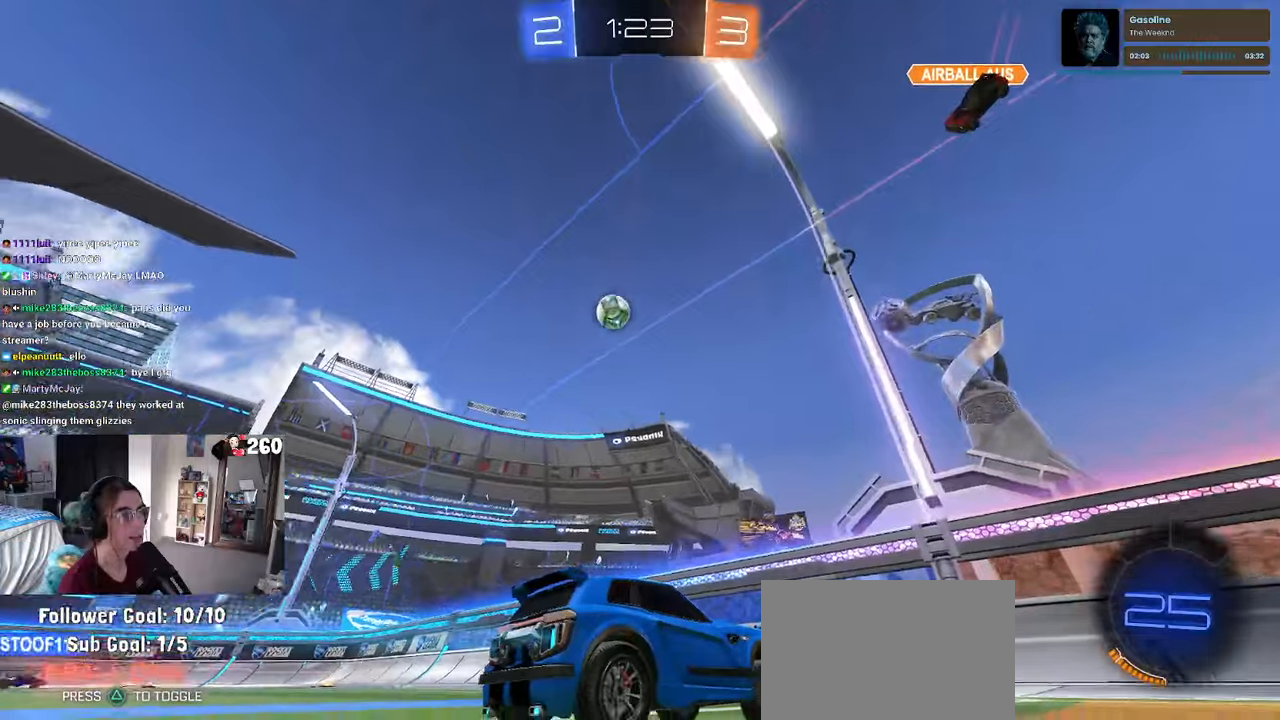
{"buttons": [], "left_stick": "left", "right_stick": "center", "events": [[17, "left_stick", "left"]]}
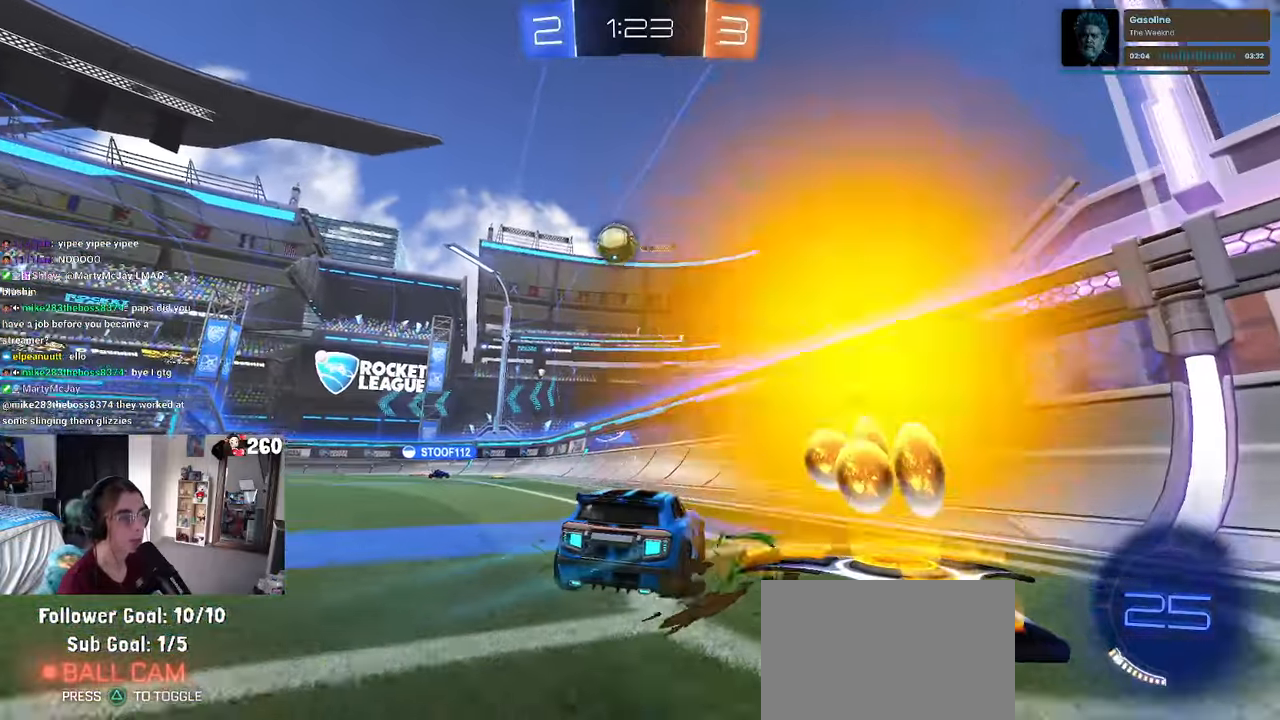
{"buttons": ["R1"], "left_stick": "left", "right_stick": "center", "events": [[334, "R1", "down"]]}
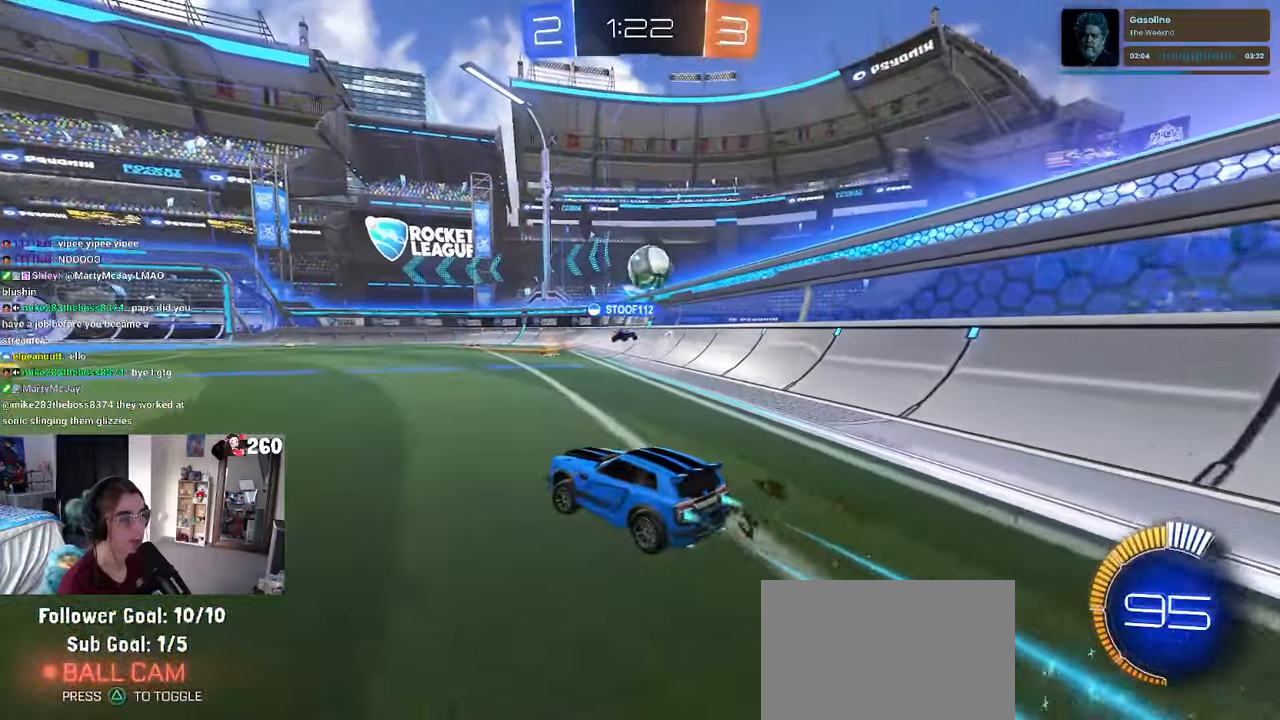
{"buttons": [], "left_stick": "right", "right_stick": "center", "events": [[67, "left_stick", "center"], [250, "left_stick", "right"], [484, "R1", "up"]]}
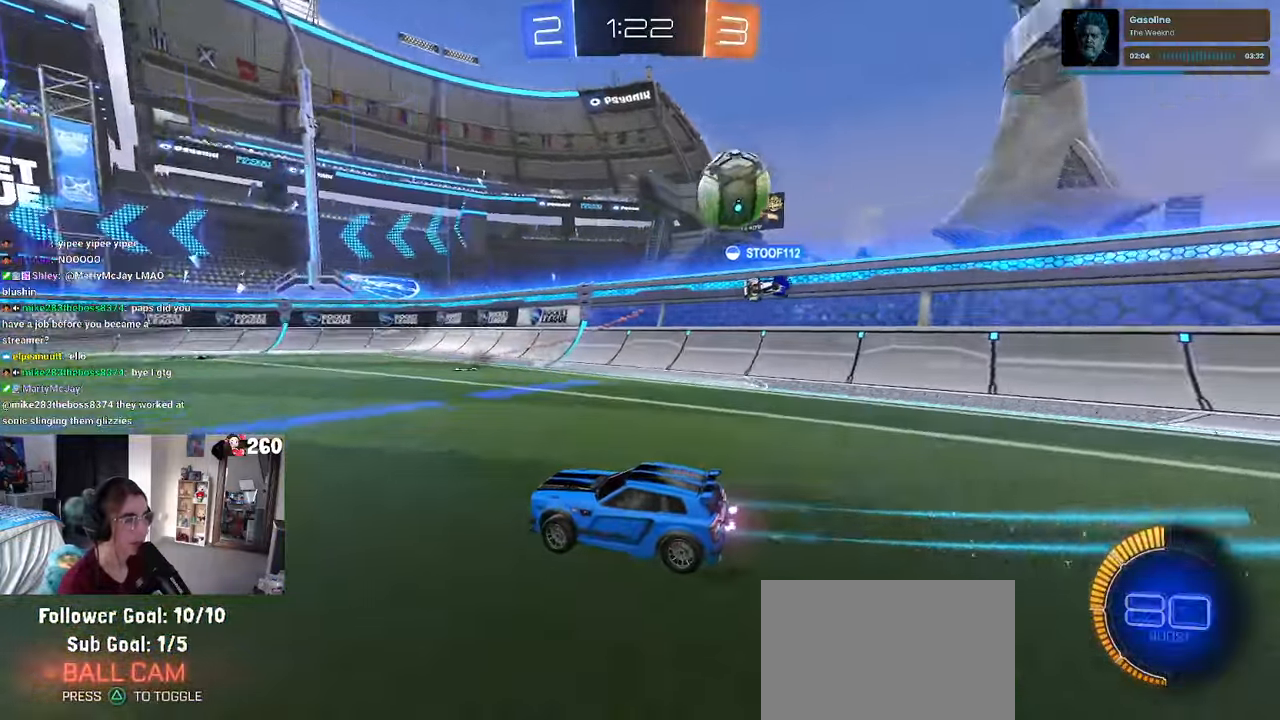
{"buttons": [], "left_stick": "center", "right_stick": "center", "events": [[134, "left_stick", "center"]]}
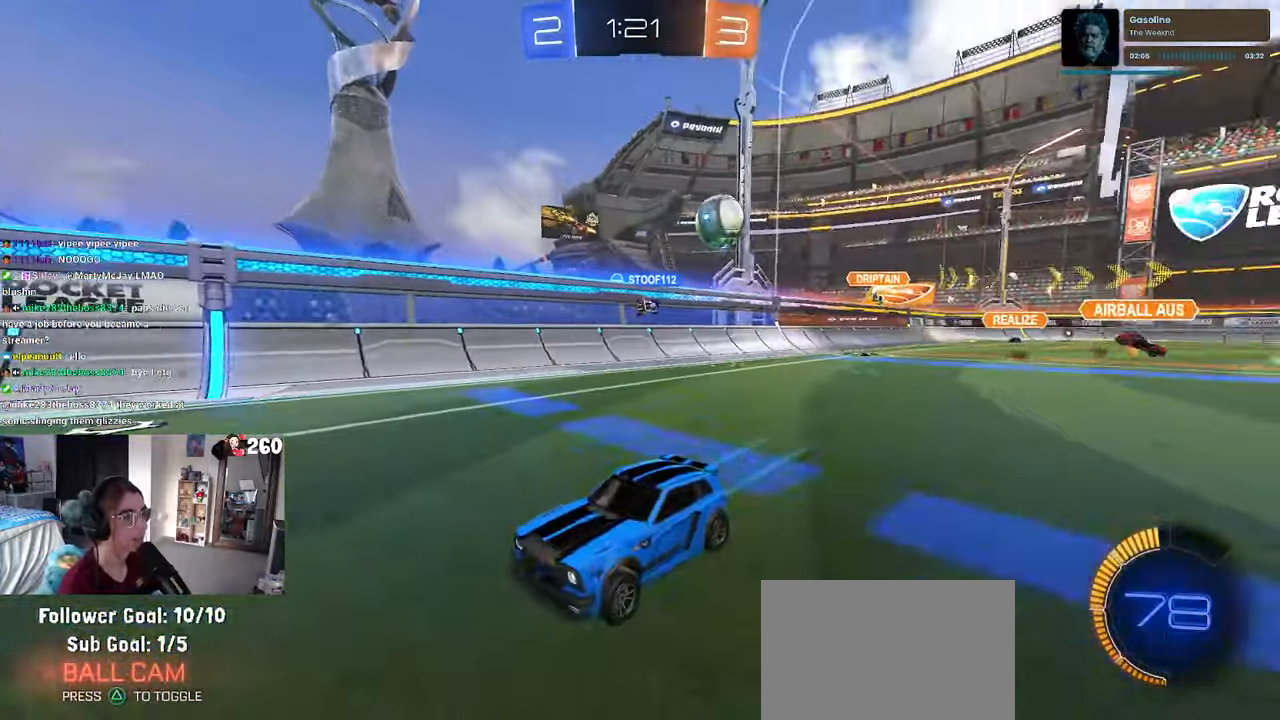
{"buttons": [], "left_stick": "right", "right_stick": "center", "events": [[150, "left_stick", "left"], [317, "left_stick", "center"], [417, "left_stick", "right"]]}
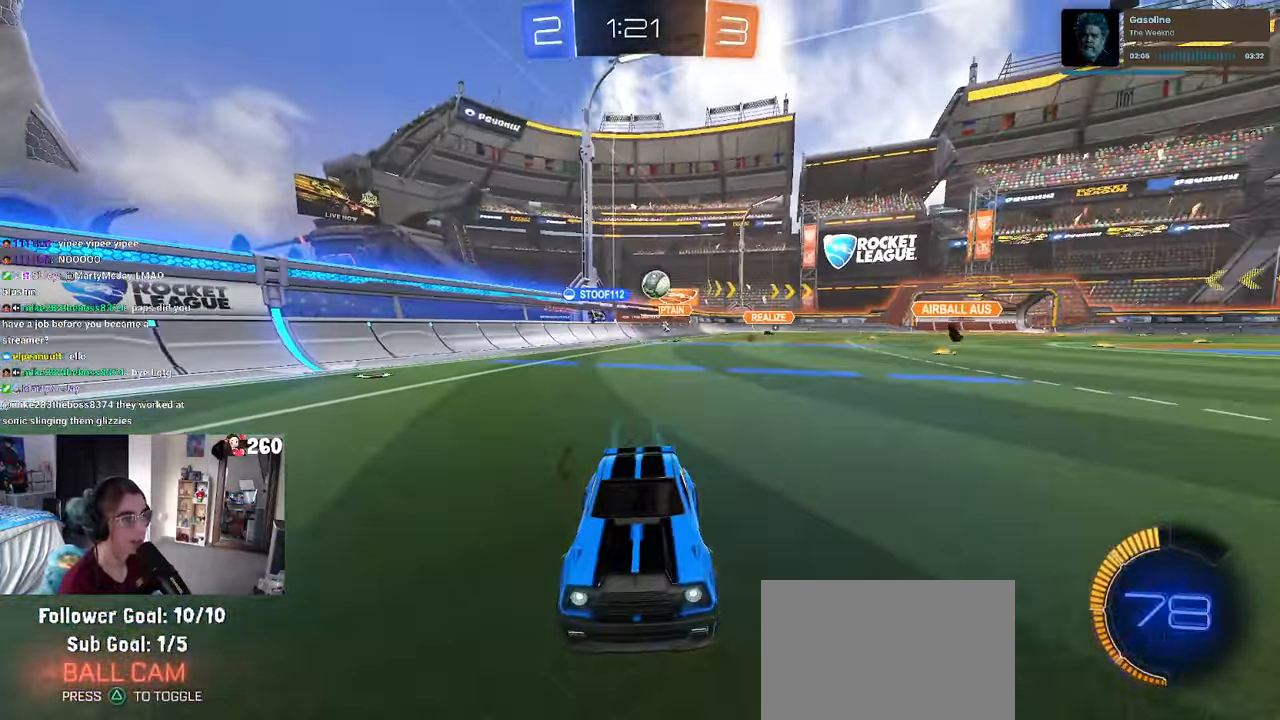
{"buttons": [], "left_stick": "left", "right_stick": "center", "events": [[117, "left_stick", "center"], [184, "left_stick", "left"], [234, "SQUARE", "down"], [384, "SQUARE", "up"]]}
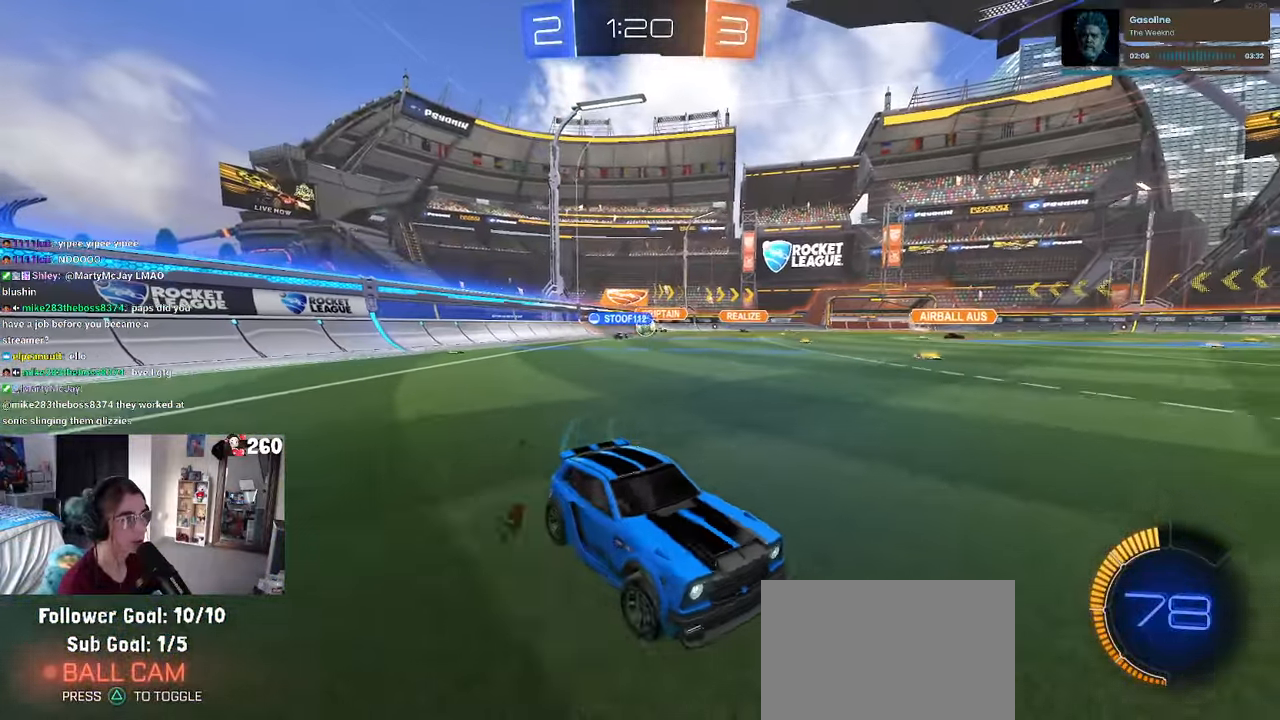
{"buttons": [], "left_stick": "left", "right_stick": "center", "events": [[200, "SQUARE", "down"], [284, "SQUARE", "up"]]}
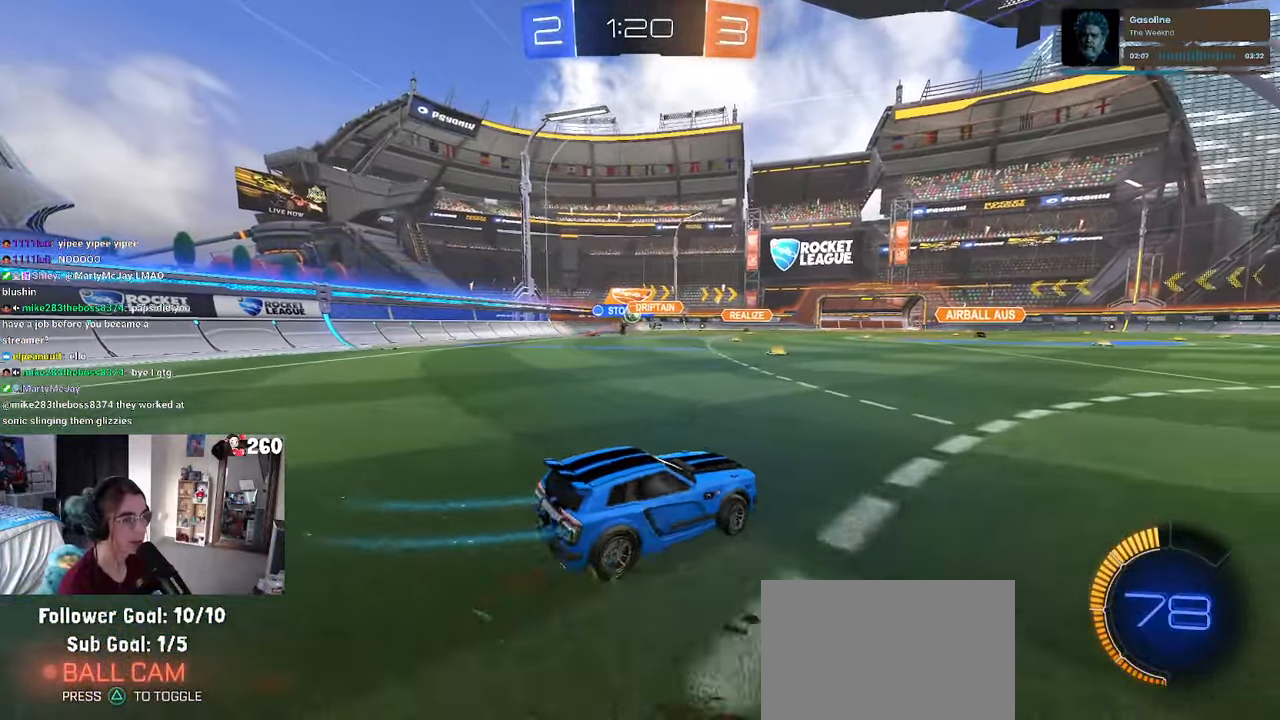
{"buttons": ["R1"], "left_stick": "right", "right_stick": "center", "events": [[234, "R1", "down"], [334, "left_stick", "center"], [384, "left_stick", "right"]]}
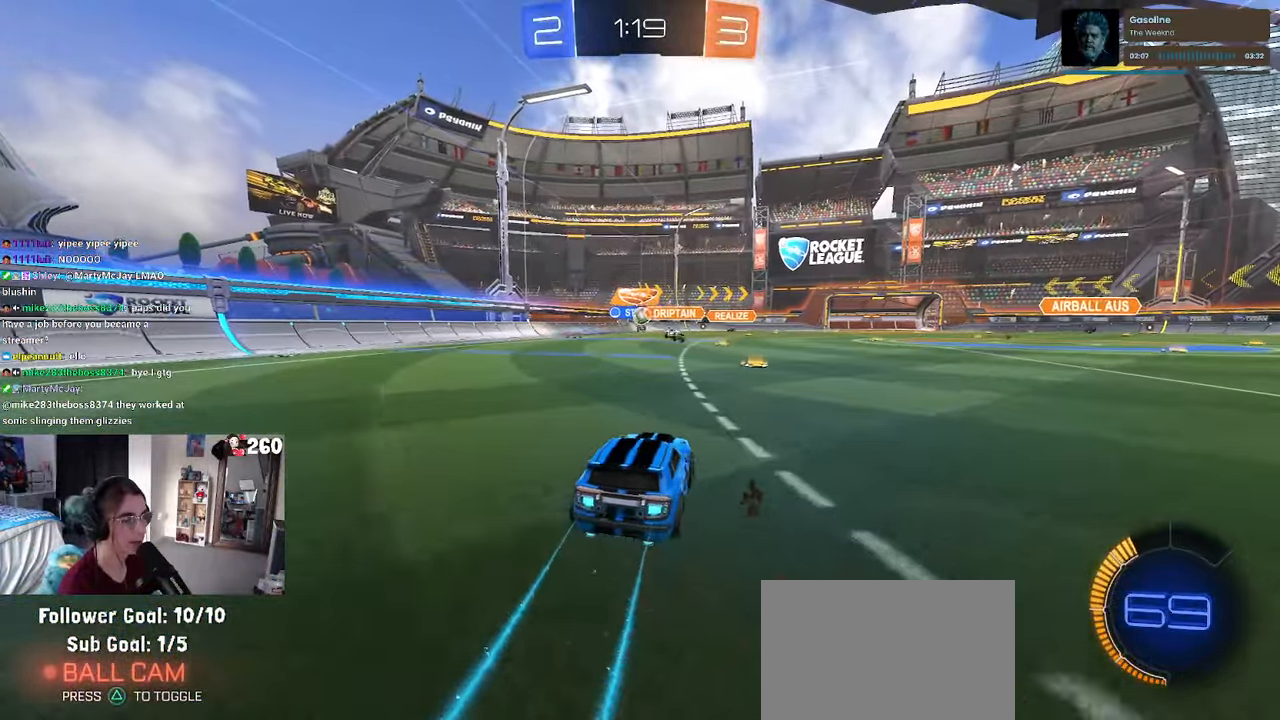
{"buttons": ["R1"], "left_stick": "center", "right_stick": "center", "events": [[100, "left_stick", "center"], [317, "left_stick", "left"], [484, "left_stick", "center"]]}
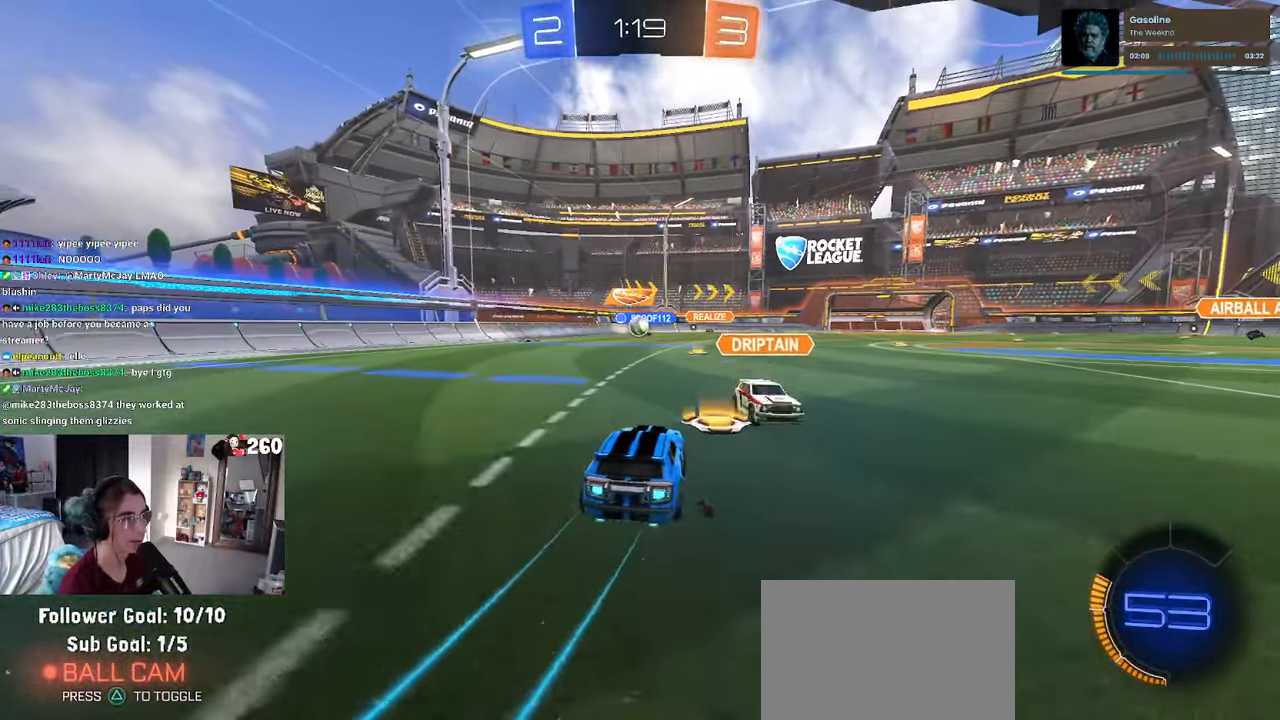
{"buttons": ["R1"], "left_stick": "center", "right_stick": "center", "events": [[50, "R1", "up"], [350, "R1", "down"]]}
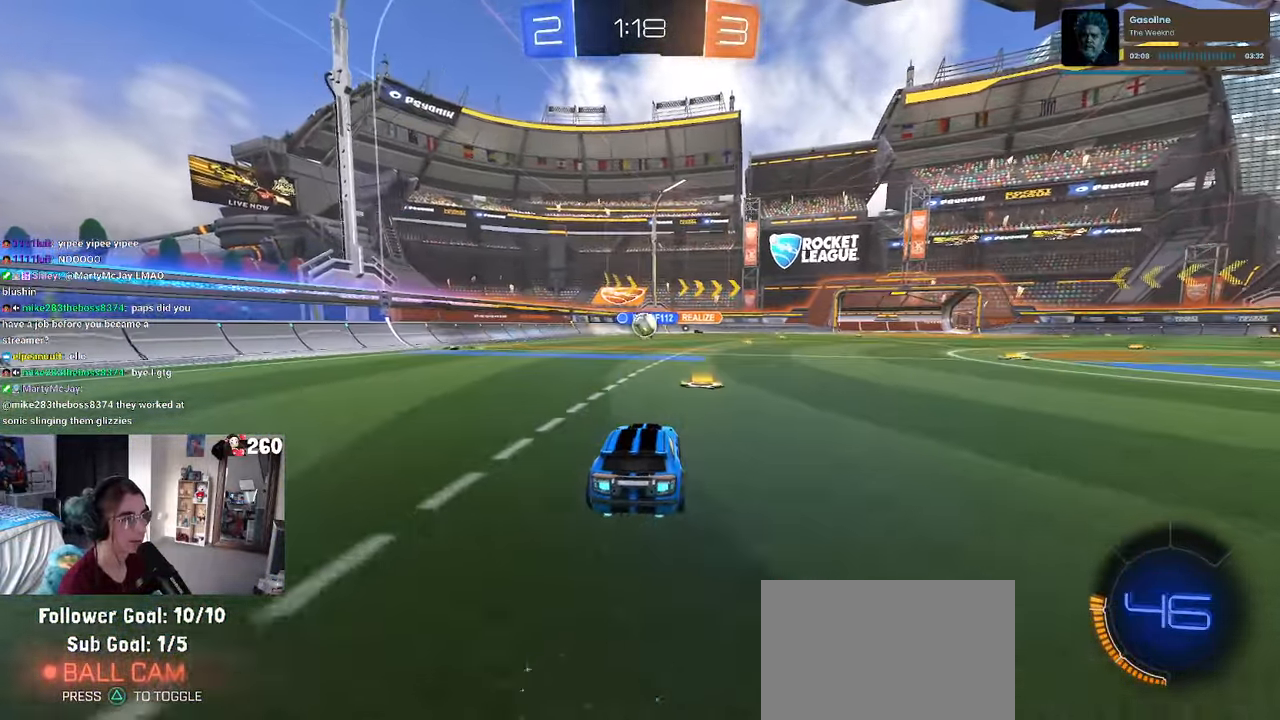
{"buttons": [], "left_stick": "left", "right_stick": "center", "events": [[133, "left_stick", "right"], [183, "R1", "up"], [283, "left_stick", "center"], [366, "left_stick", "left"]]}
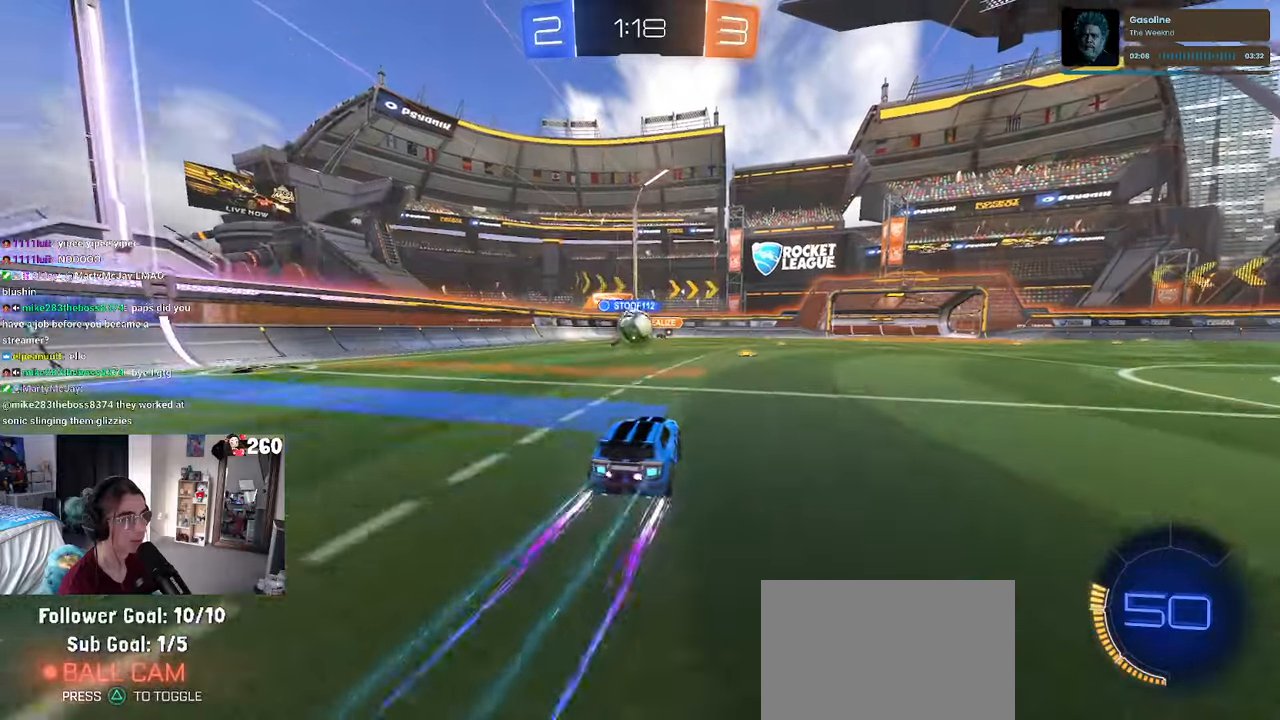
{"buttons": ["CROSS", "R1"], "left_stick": "up-left", "right_stick": "center", "events": [[16, "left_stick", "center"], [166, "left_stick", "left"], [183, "L2", "down"], [266, "CROSS", "down"], [366, "CROSS", "up"], [450, "L2", "up"], [450, "R1", "down"], [450, "left_stick", "up-left"], [466, "CROSS", "down"]]}
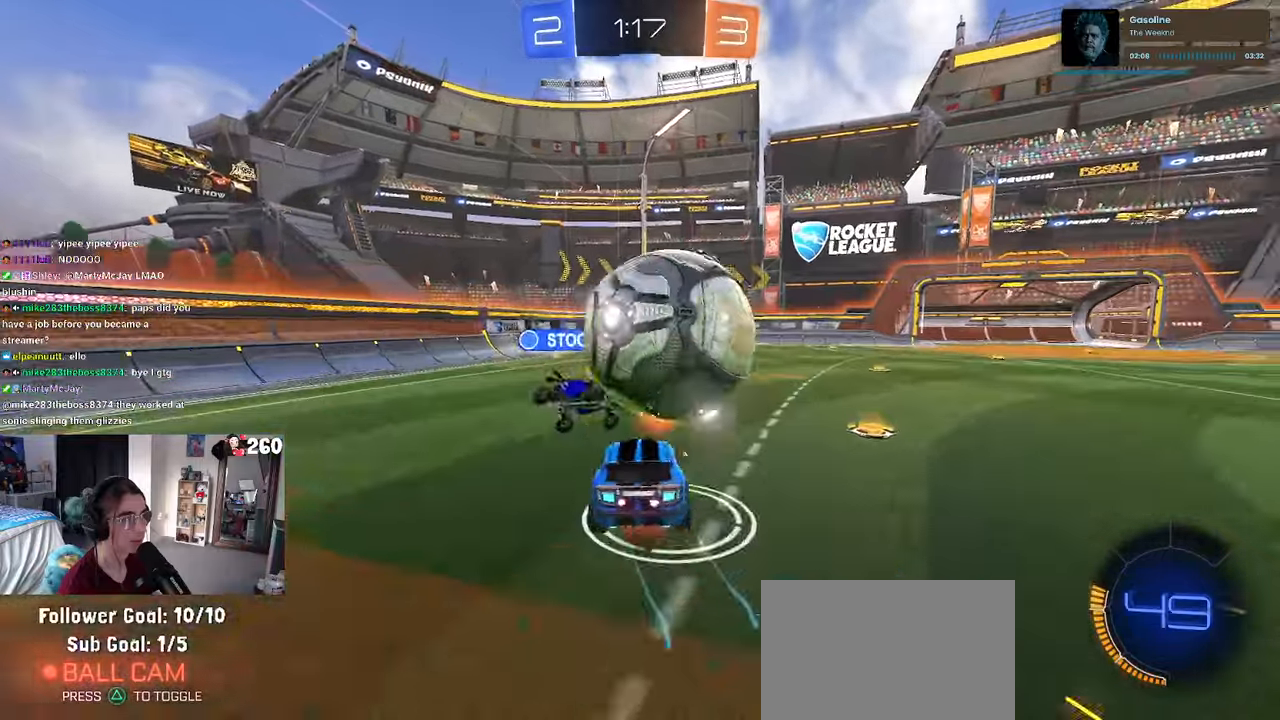
{"buttons": ["SQUARE"], "left_stick": "down-left", "right_stick": "center", "events": [[33, "SQUARE", "down"], [66, "CROSS", "up"], [100, "left_stick", "down-left"], [450, "R1", "up"]]}
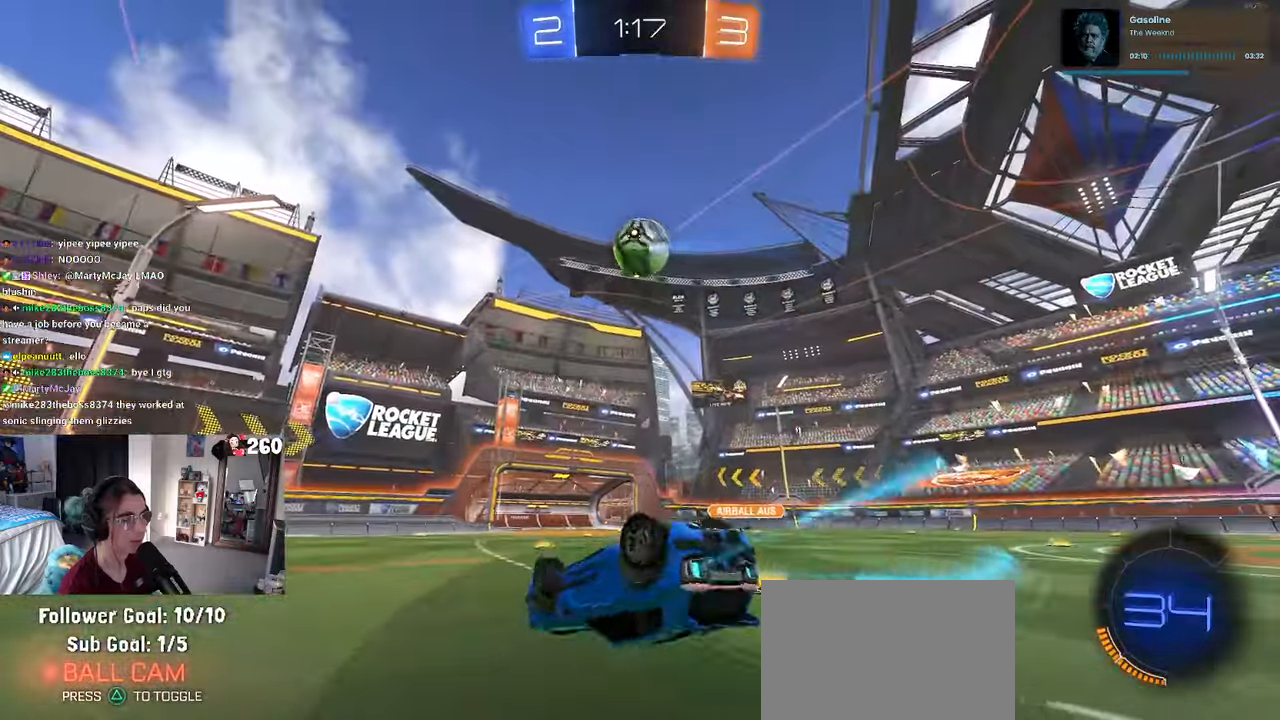
{"buttons": [], "left_stick": "right", "right_stick": "center", "events": [[416, "SQUARE", "up"], [433, "left_stick", "center"], [500, "left_stick", "right"]]}